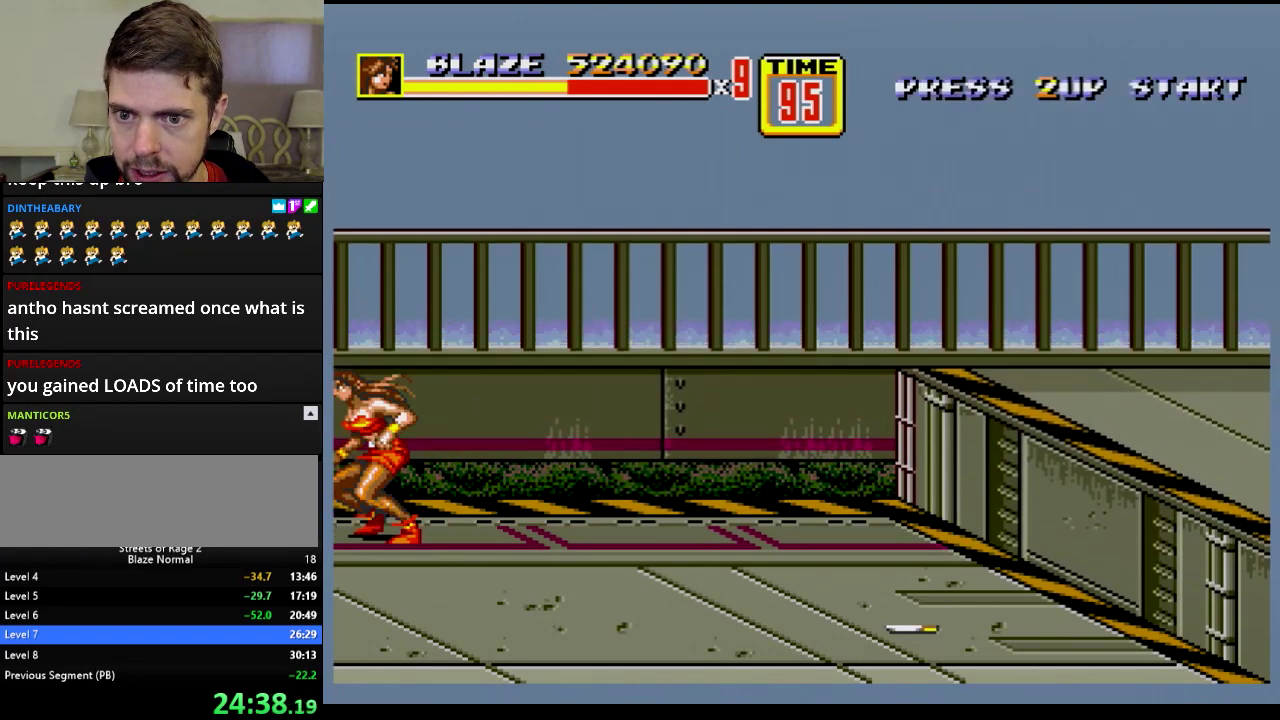
Gameplay with a controller; each line is a JSON object with the inputs held at the frame after it. "events" lists button and stick changes between this image and that frame as [ms after this image, input, new state], when the widget could be followed in between. Not read: HOME L3 R3.
{"buttons": ["DPAD_LEFT"], "events": [[16, "C", "down"], [66, "C", "up"], [167, "B", "down"], [217, "B", "up"]]}
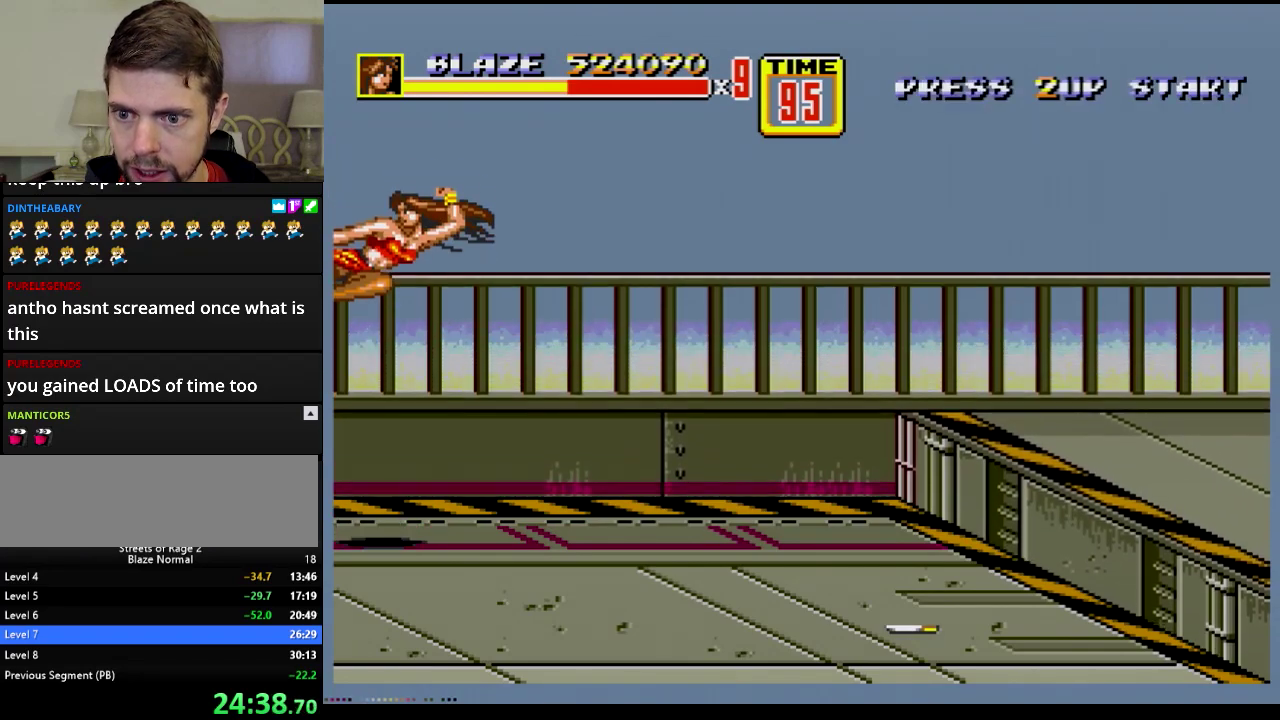
{"buttons": ["DPAD_LEFT"], "events": [[434, "C", "down"], [501, "C", "up"]]}
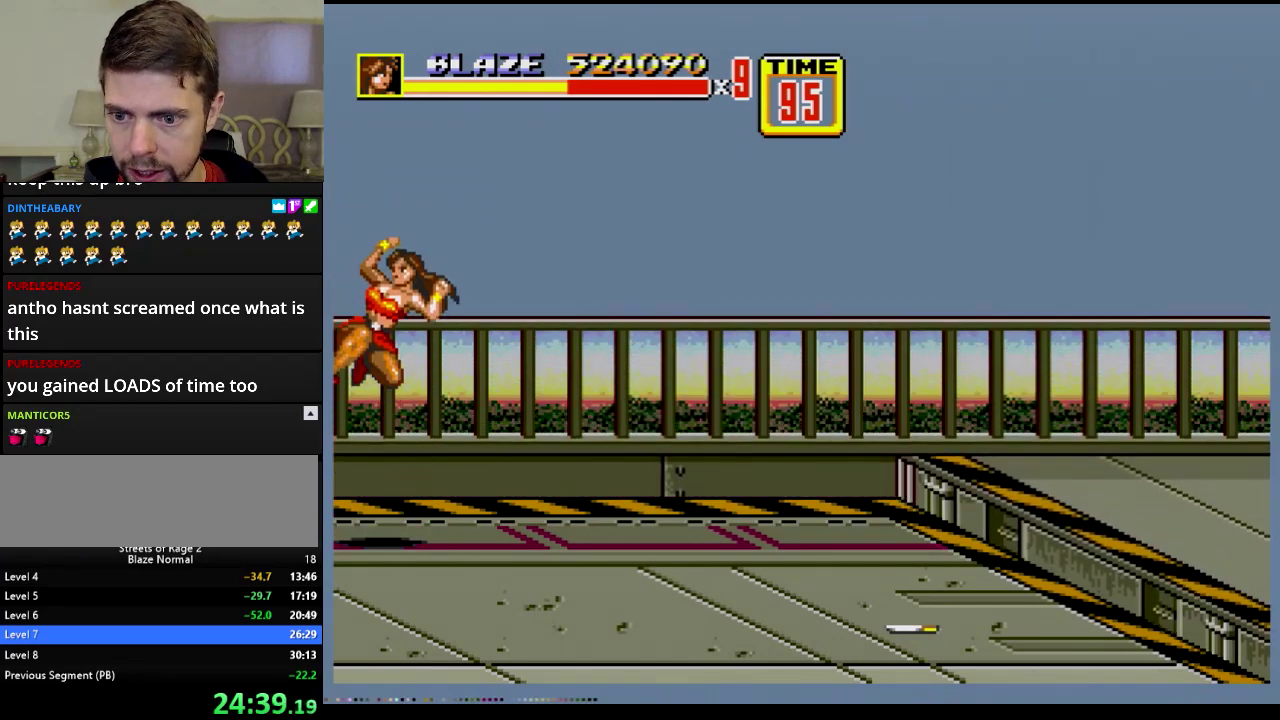
{"buttons": ["DPAD_LEFT"], "events": [[33, "B", "down"], [100, "B", "up"]]}
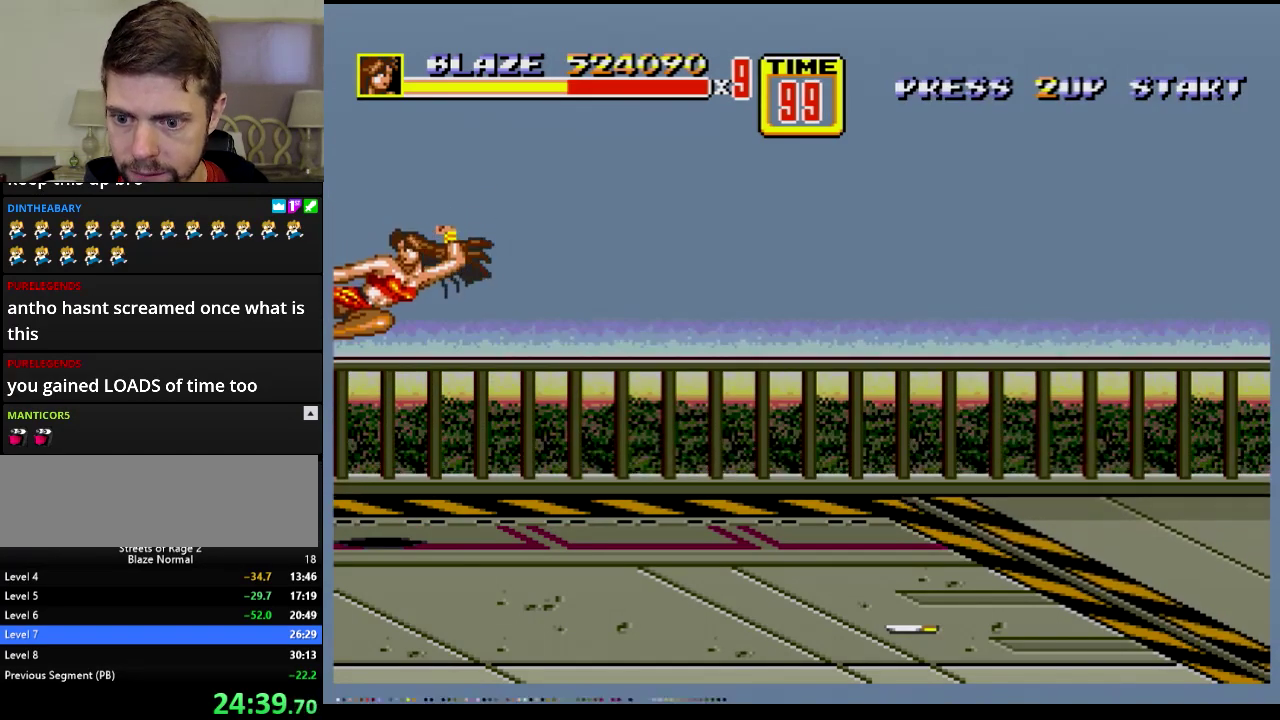
{"buttons": ["DPAD_LEFT"], "events": []}
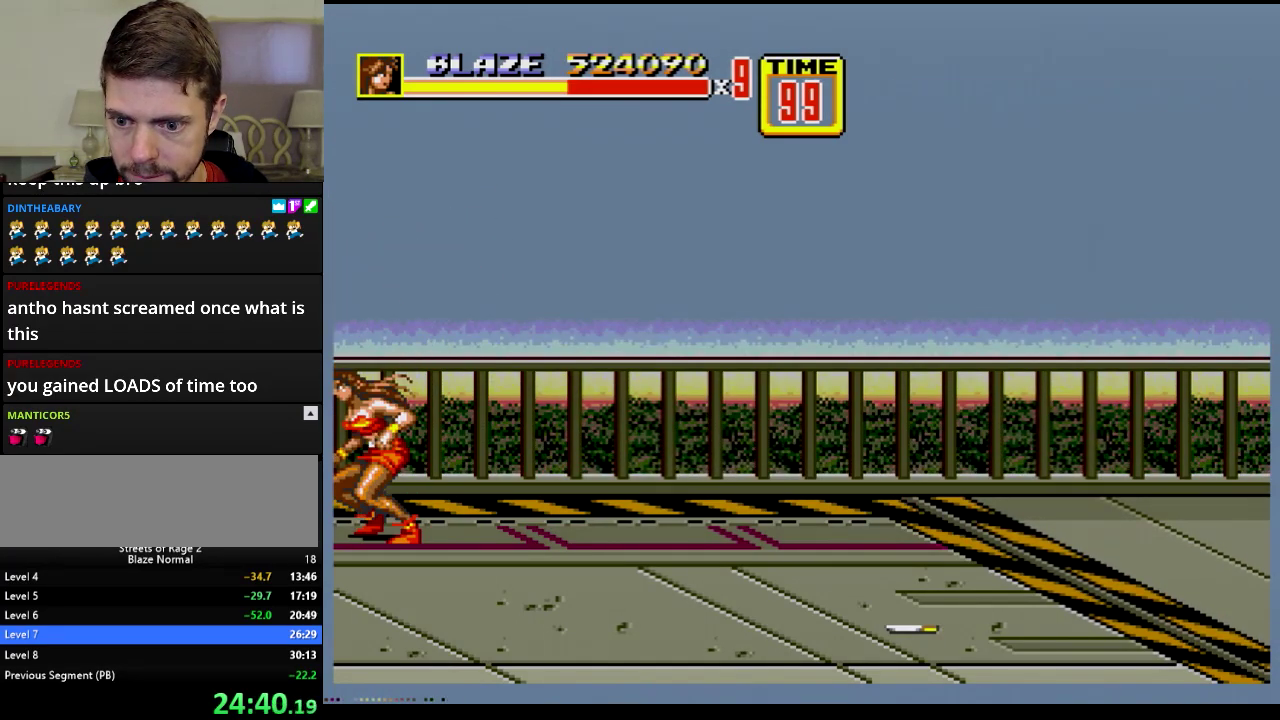
{"buttons": ["DPAD_LEFT"], "events": []}
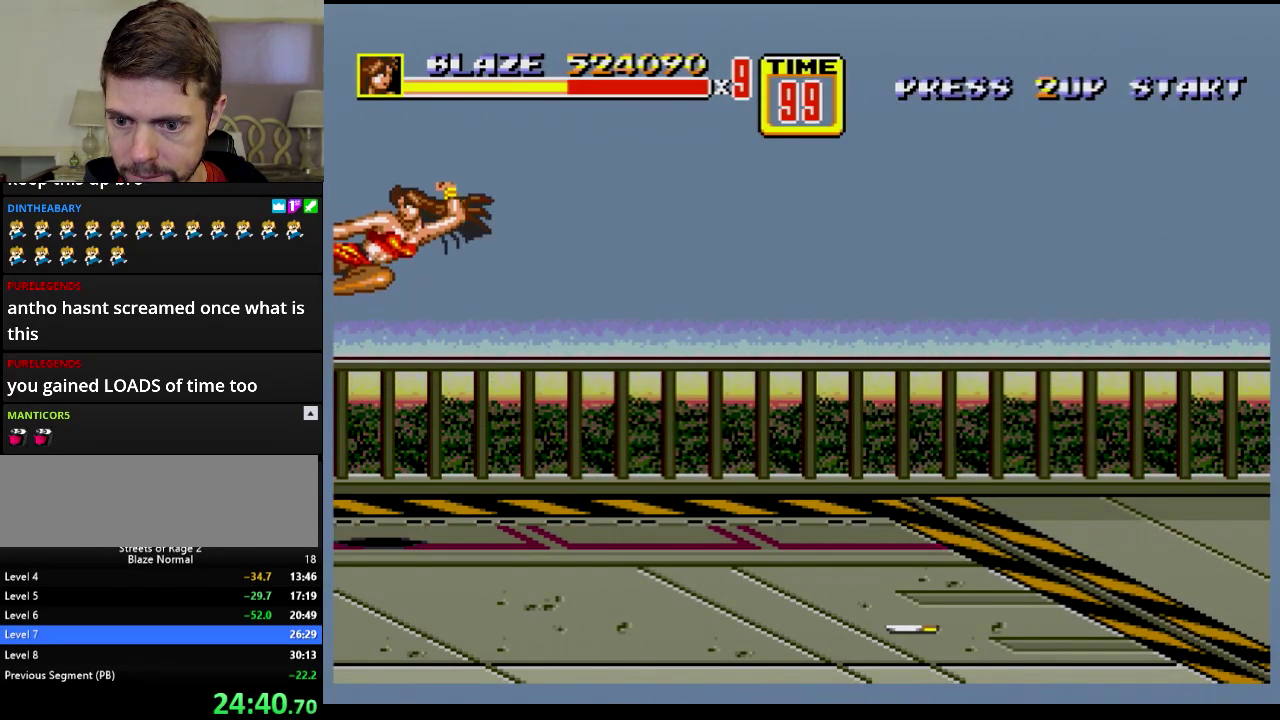
{"buttons": ["DPAD_LEFT"], "events": [[451, "C", "down"], [501, "C", "up"]]}
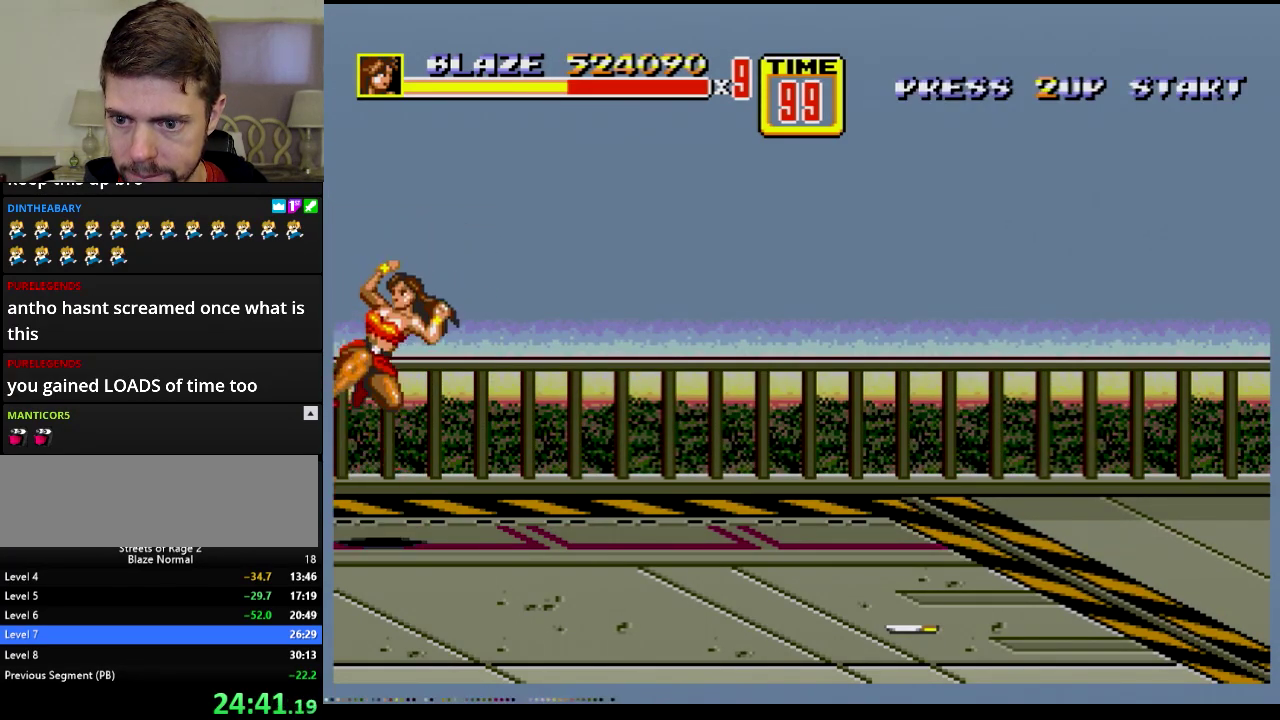
{"buttons": ["DPAD_LEFT"], "events": [[50, "B", "down"], [167, "B", "up"]]}
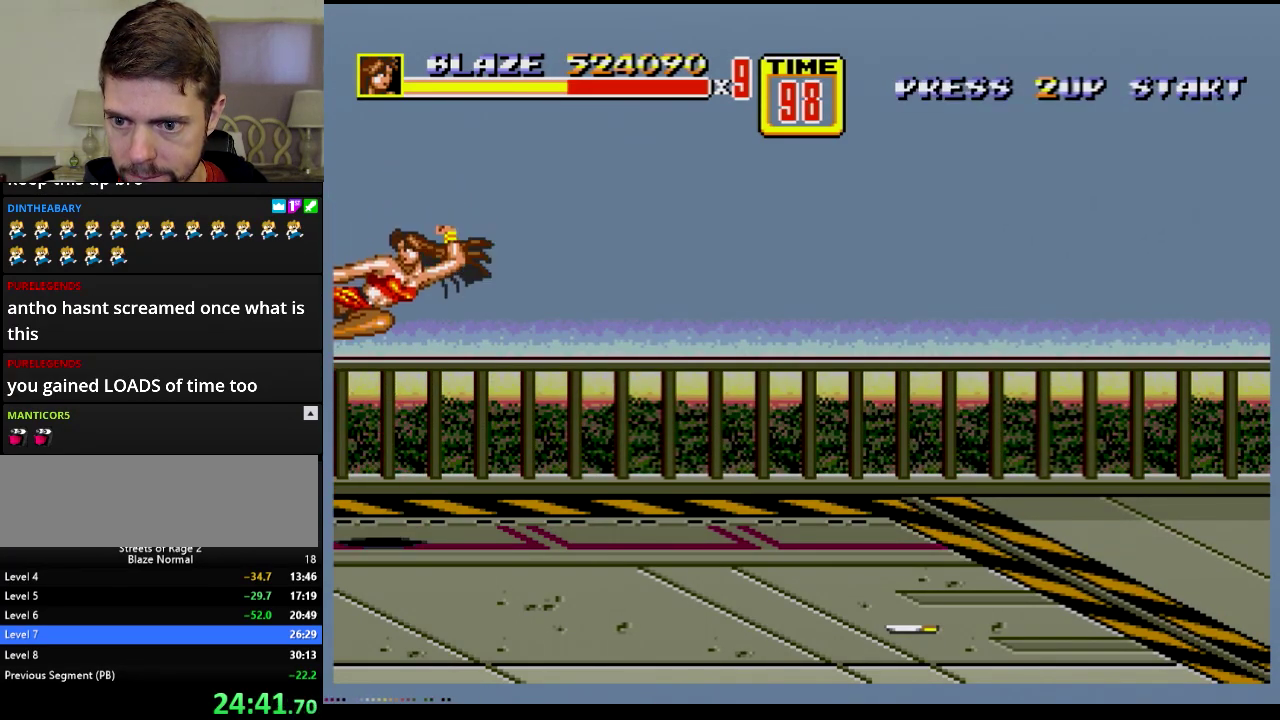
{"buttons": ["DPAD_LEFT"], "events": [[317, "C", "down"], [367, "C", "up"], [417, "B", "down"], [501, "B", "up"]]}
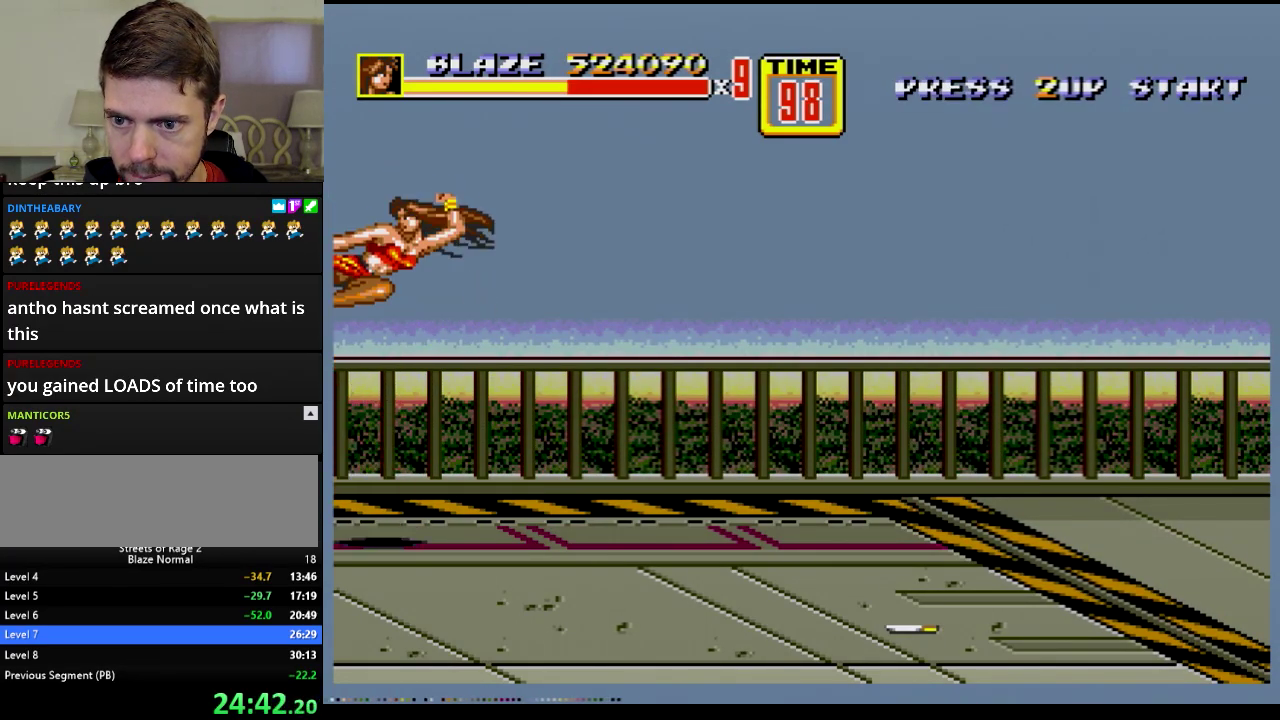
{"buttons": ["B", "DPAD_LEFT"], "events": [[100, "B", "down"]]}
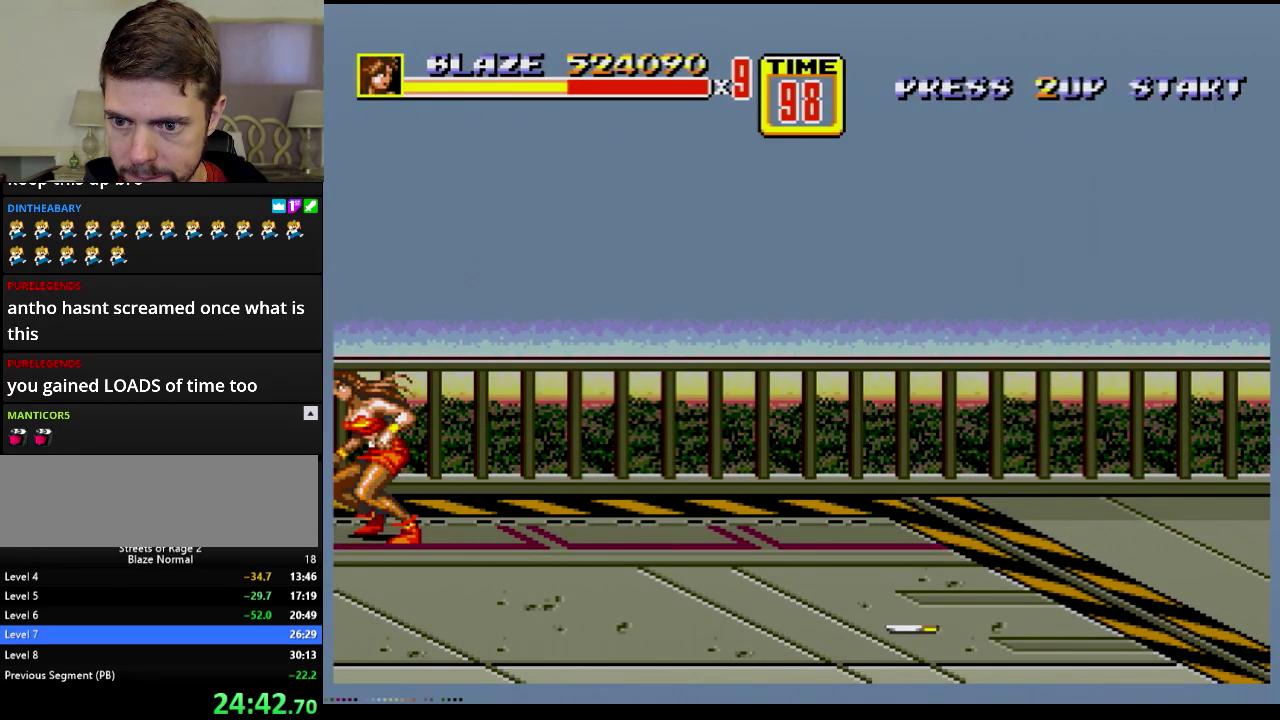
{"buttons": ["B", "DPAD_LEFT"], "events": [[67, "B", "up"], [251, "B", "down"], [251, "C", "down"], [301, "B", "up"], [301, "C", "up"], [434, "B", "down"]]}
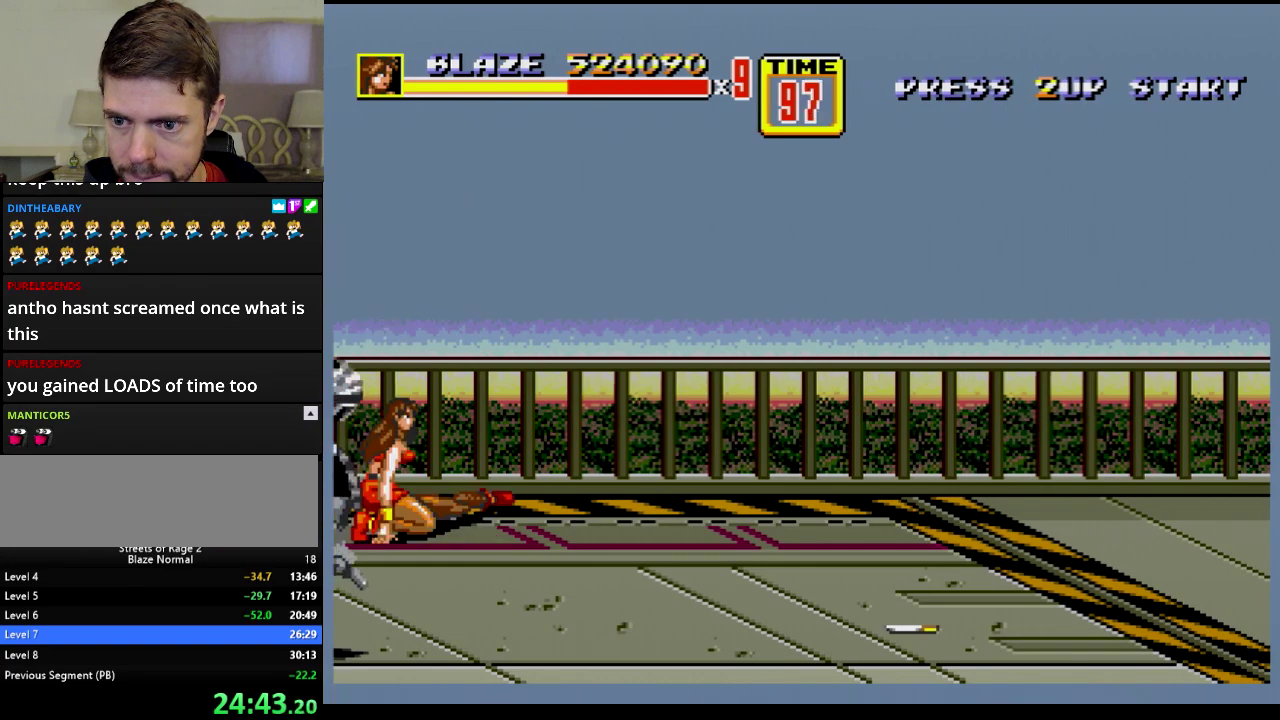
{"buttons": [], "events": [[83, "B", "up"], [133, "B", "down"], [200, "B", "up"], [267, "B", "down"], [317, "B", "up"], [417, "DPAD_LEFT", "up"]]}
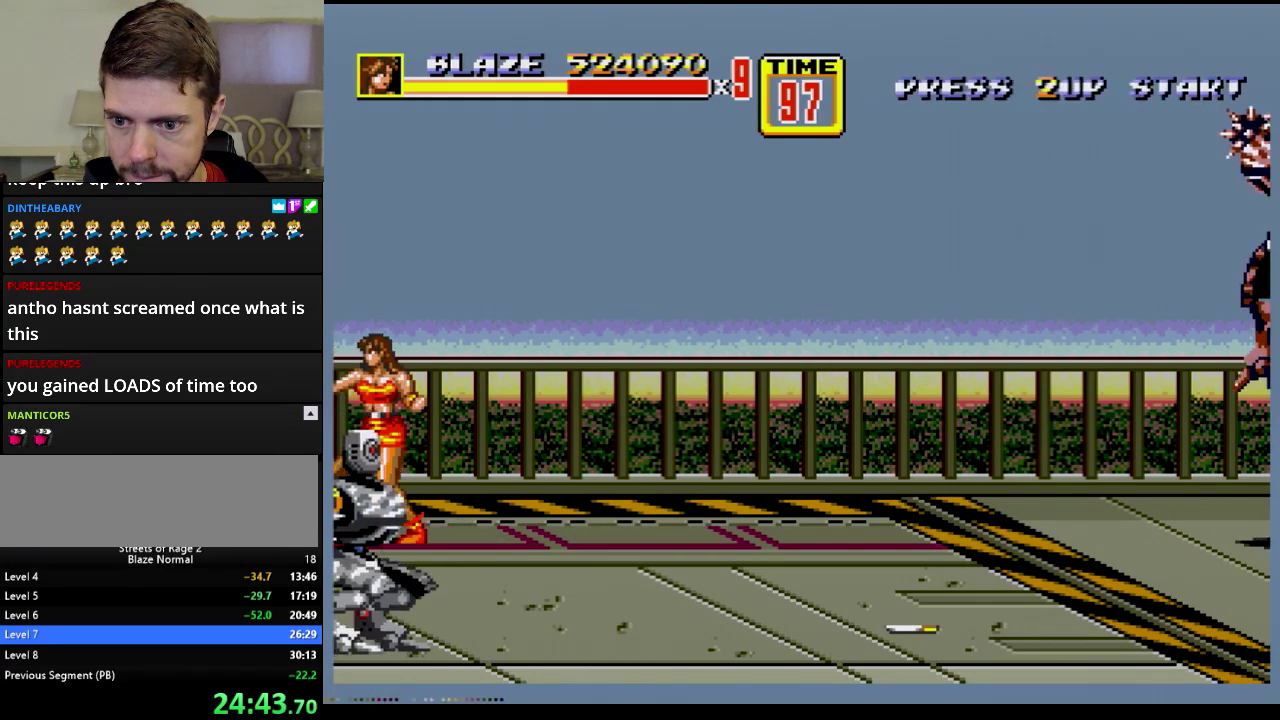
{"buttons": ["B"], "events": [[117, "C", "down"], [200, "C", "up"], [434, "B", "down"]]}
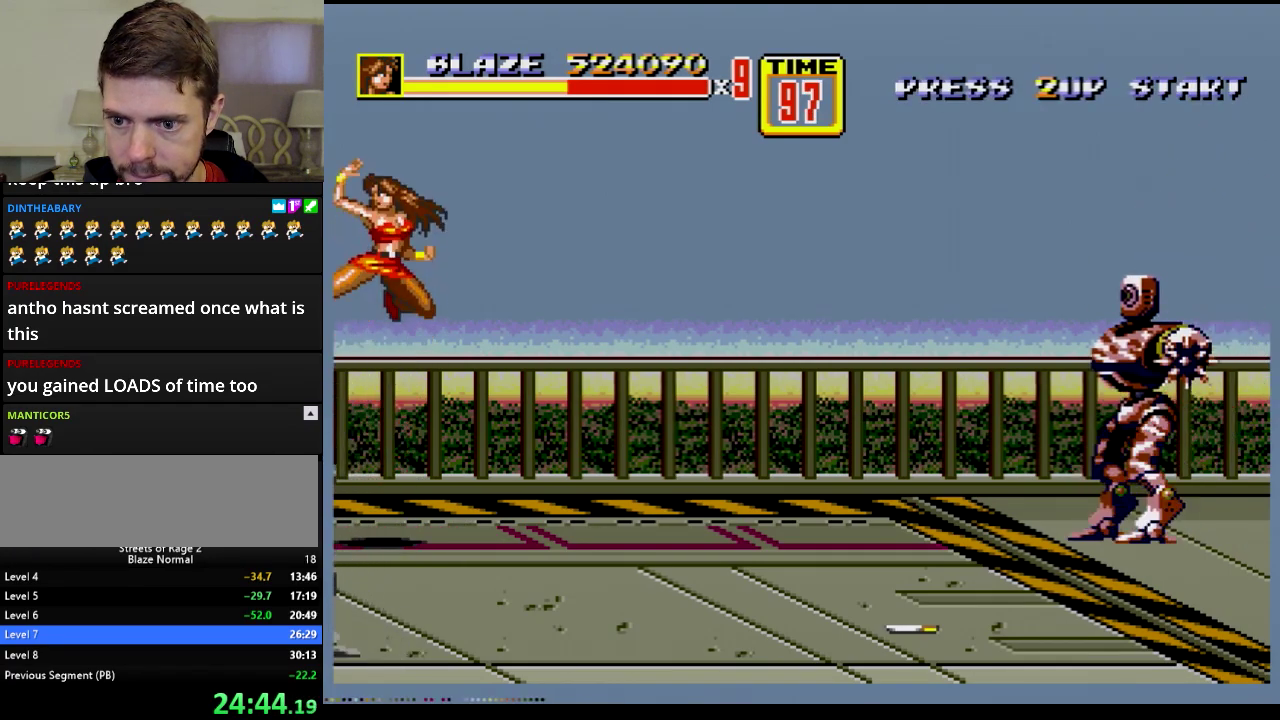
{"buttons": ["DPAD_LEFT"], "events": [[117, "B", "up"], [367, "DPAD_LEFT", "down"]]}
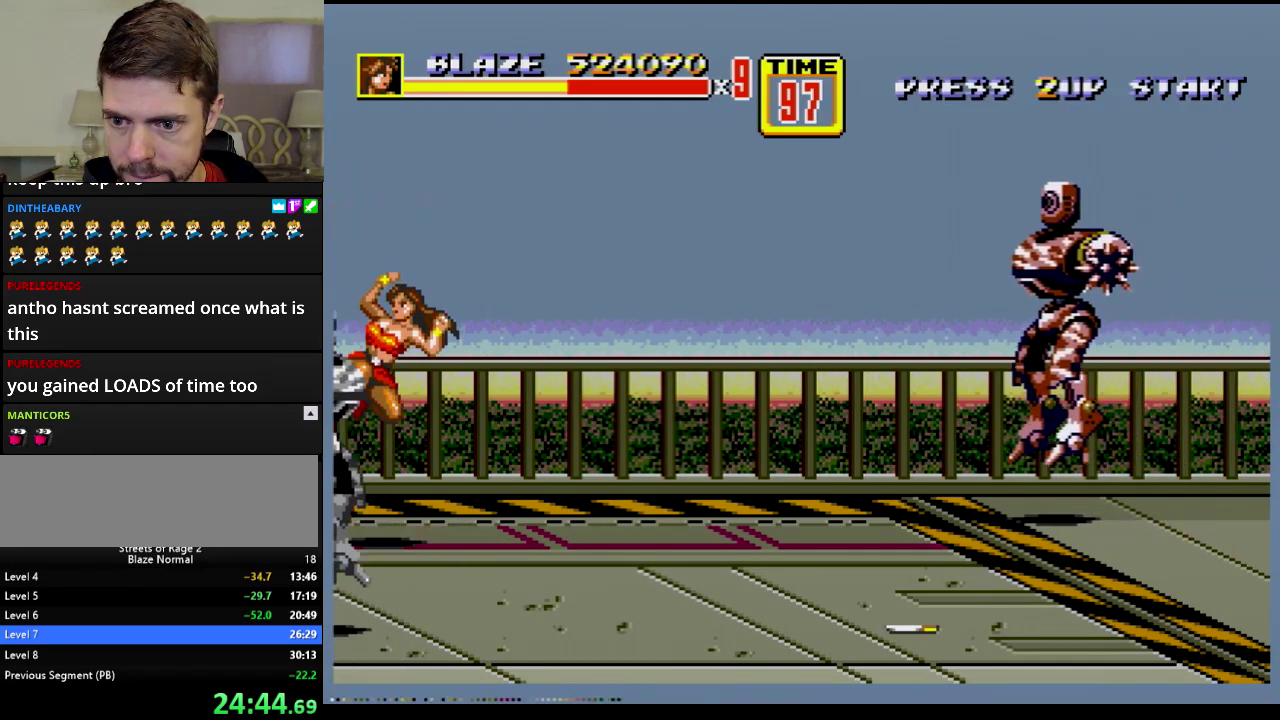
{"buttons": ["B"], "events": [[50, "B", "down"], [451, "DPAD_LEFT", "up"]]}
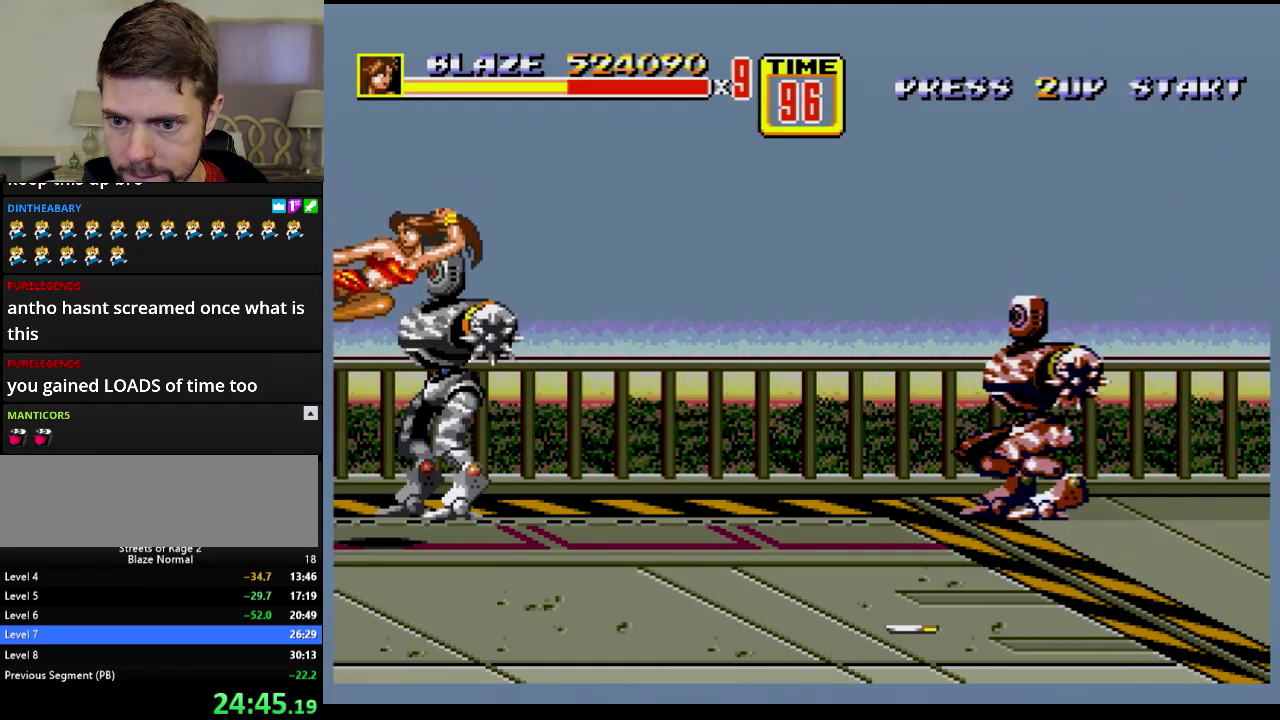
{"buttons": [], "events": [[183, "B", "up"], [317, "DPAD_RIGHT", "down"], [333, "C", "down"], [417, "DPAD_RIGHT", "up"], [450, "C", "up"]]}
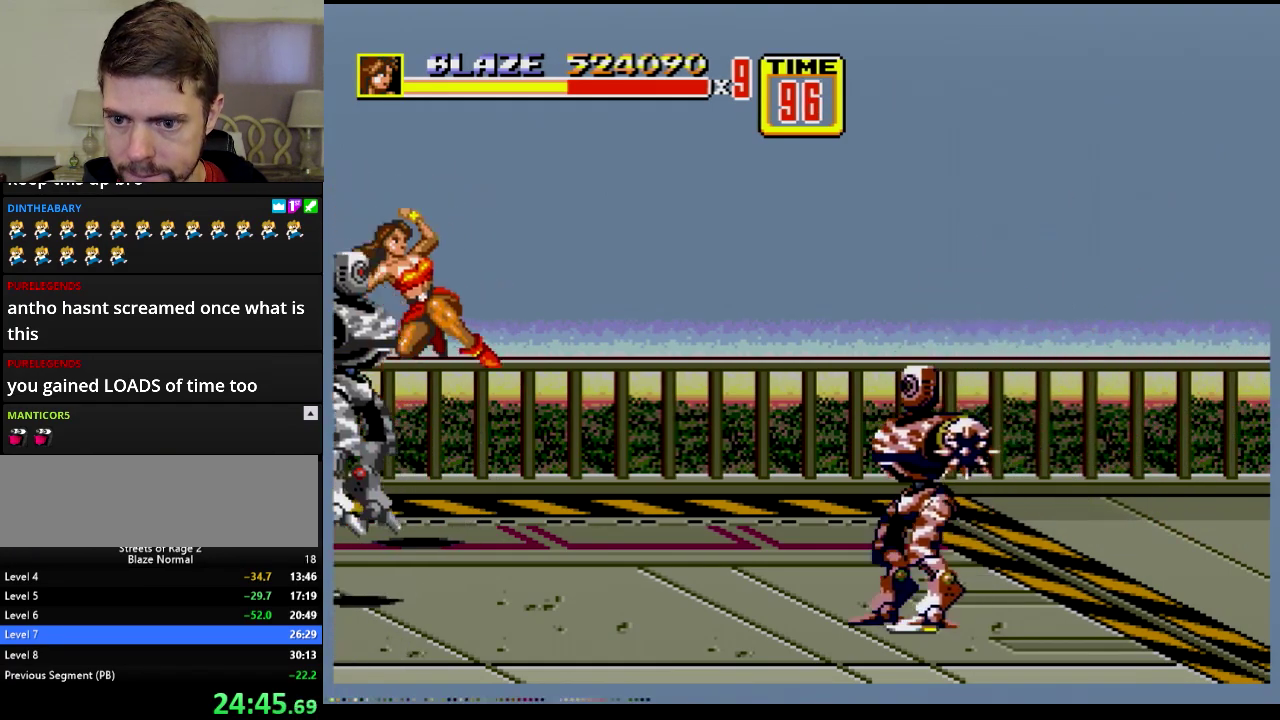
{"buttons": [], "events": [[67, "B", "down"], [451, "B", "up"]]}
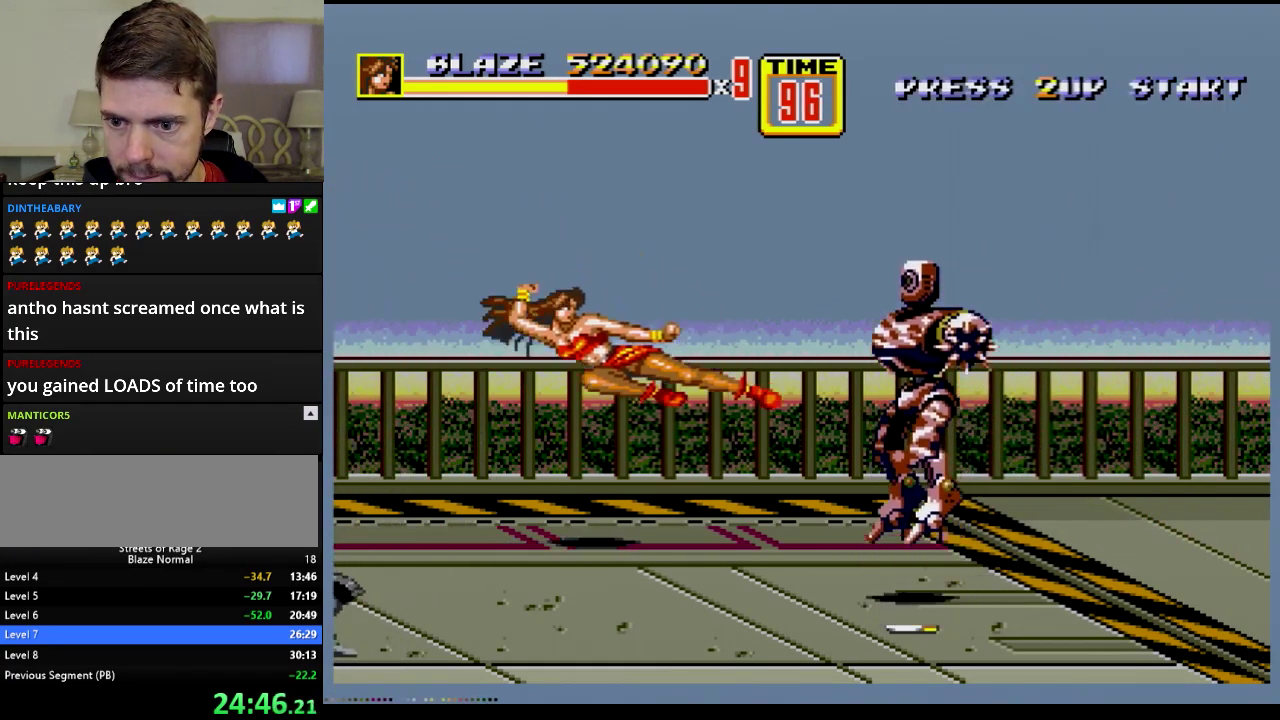
{"buttons": ["B"], "events": [[267, "DPAD_LEFT", "down"], [417, "B", "down"], [417, "DPAD_LEFT", "up"]]}
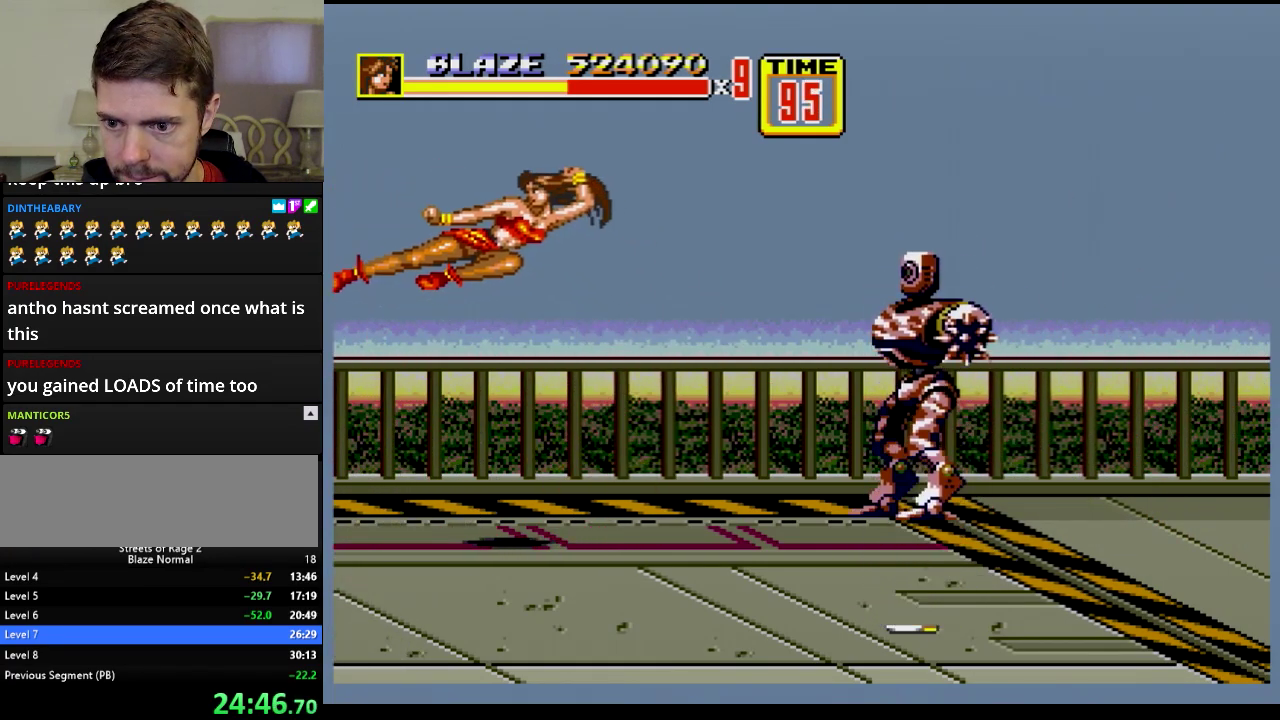
{"buttons": ["B", "DPAD_LEFT"], "events": [[484, "DPAD_LEFT", "down"]]}
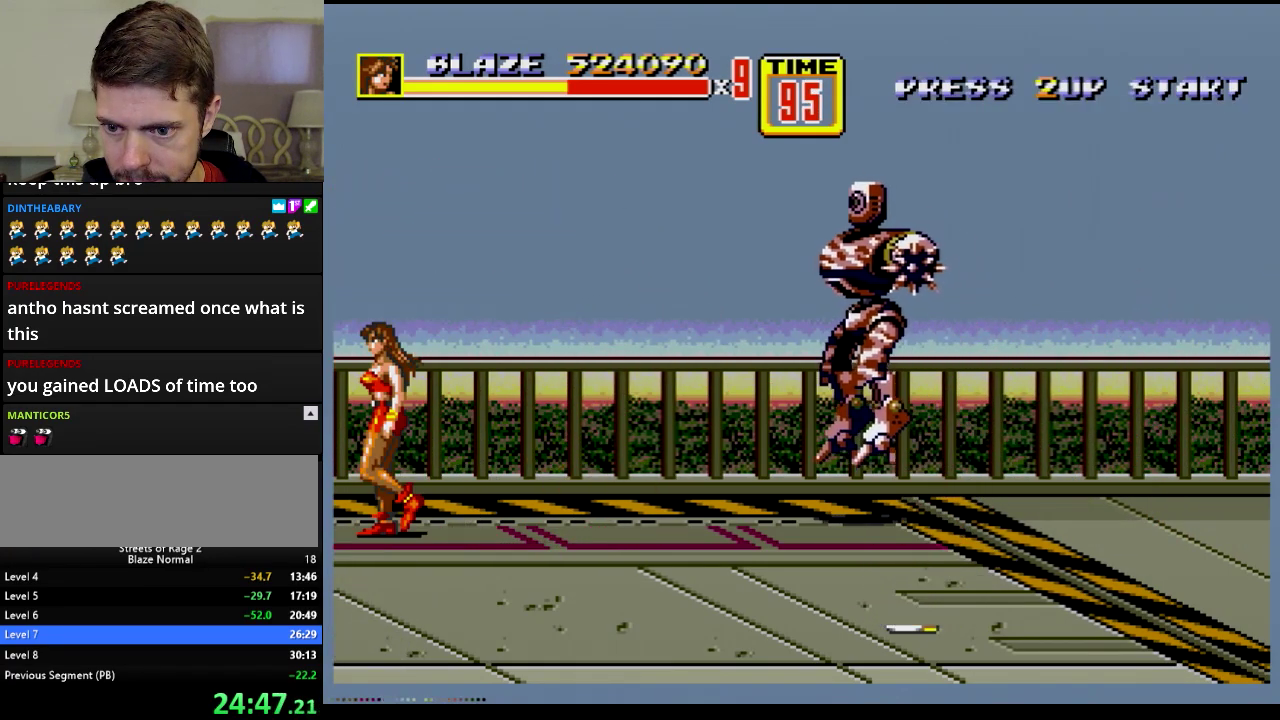
{"buttons": ["B", "DPAD_LEFT"], "events": [[33, "B", "up"], [200, "B", "down"], [300, "B", "up"], [450, "B", "down"]]}
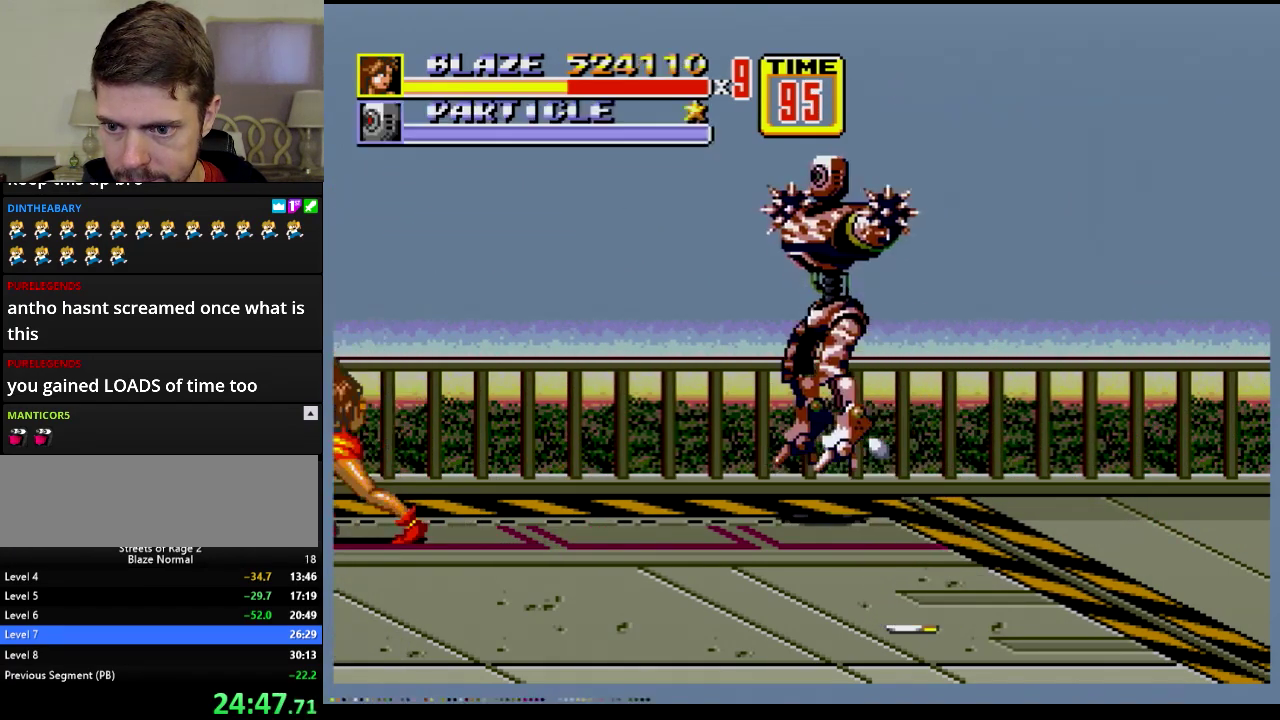
{"buttons": ["DPAD_LEFT"], "events": [[117, "B", "up"], [267, "B", "down"], [434, "B", "up"]]}
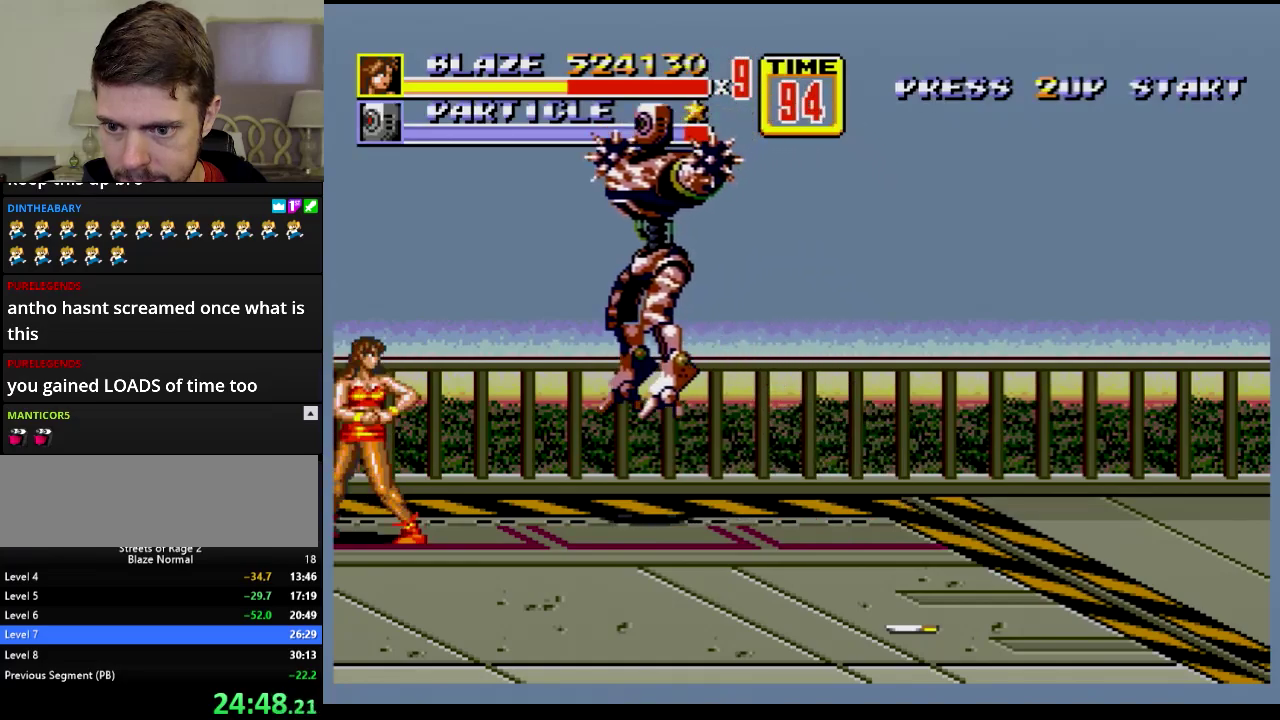
{"buttons": ["DPAD_LEFT"], "events": [[66, "B", "down"], [133, "B", "up"], [183, "B", "down"], [233, "DPAD_LEFT", "up"], [250, "B", "up"], [283, "B", "down"], [333, "DPAD_LEFT", "down"], [367, "B", "up"], [417, "A", "down"], [500, "A", "up"]]}
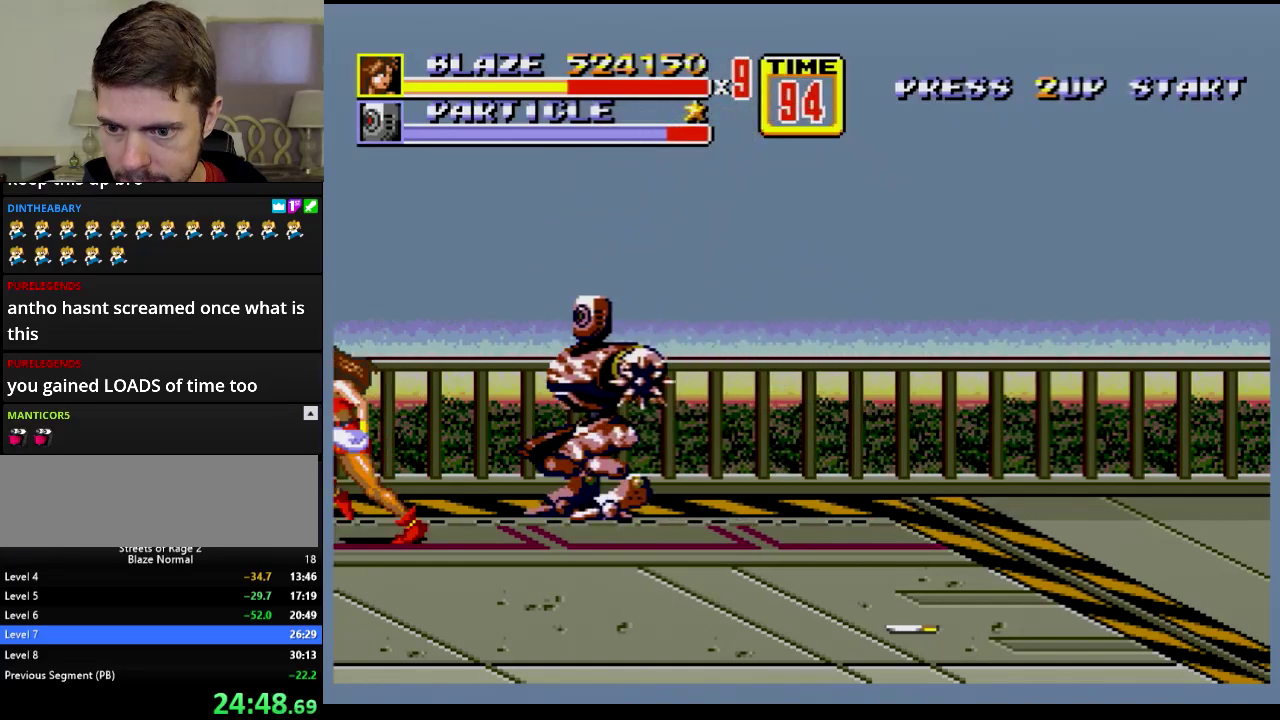
{"buttons": [], "events": [[34, "A", "down"], [117, "A", "up"], [184, "DPAD_LEFT", "up"]]}
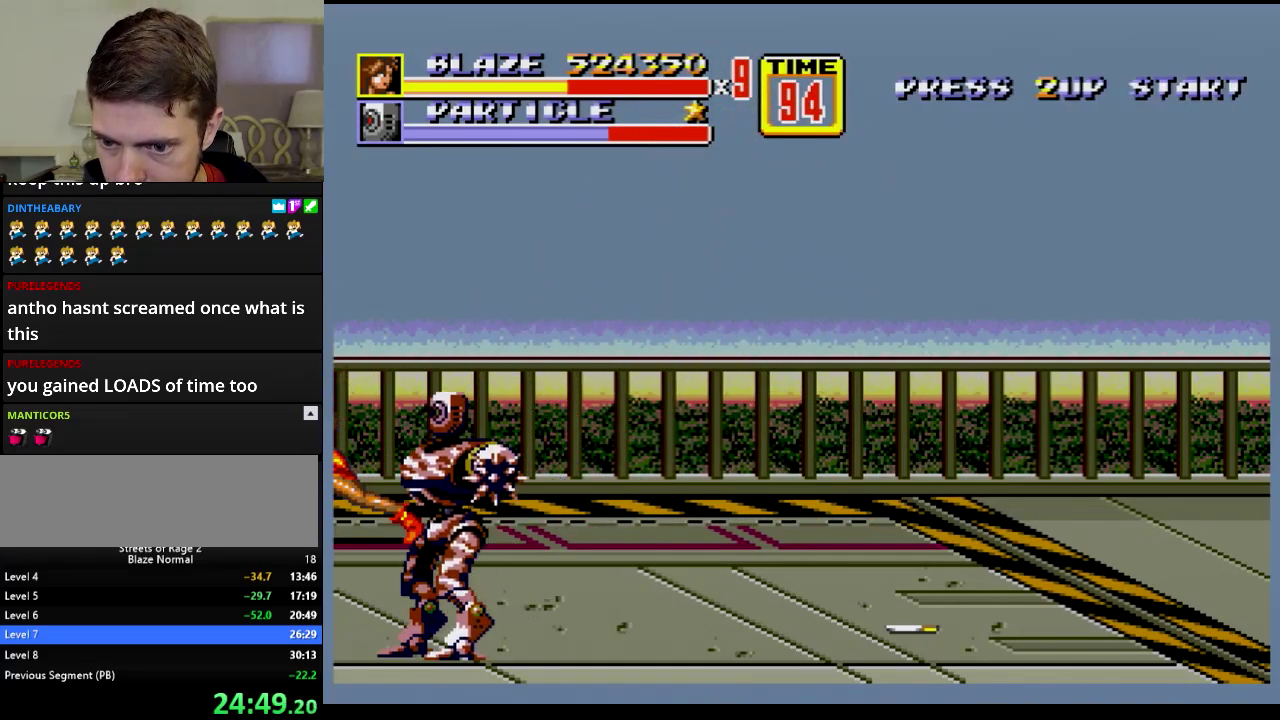
{"buttons": ["DPAD_RIGHT"], "events": [[367, "DPAD_RIGHT", "down"]]}
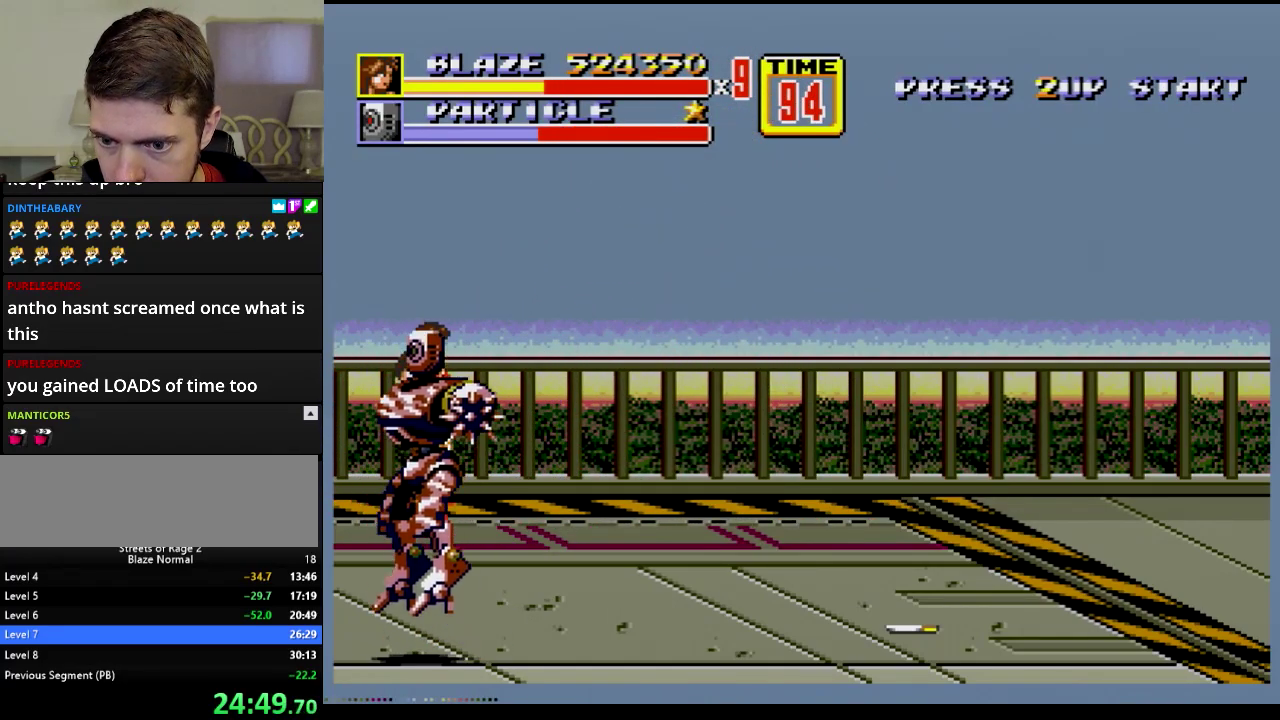
{"buttons": ["DPAD_LEFT"], "events": [[234, "DPAD_RIGHT", "up"], [251, "DPAD_LEFT", "down"]]}
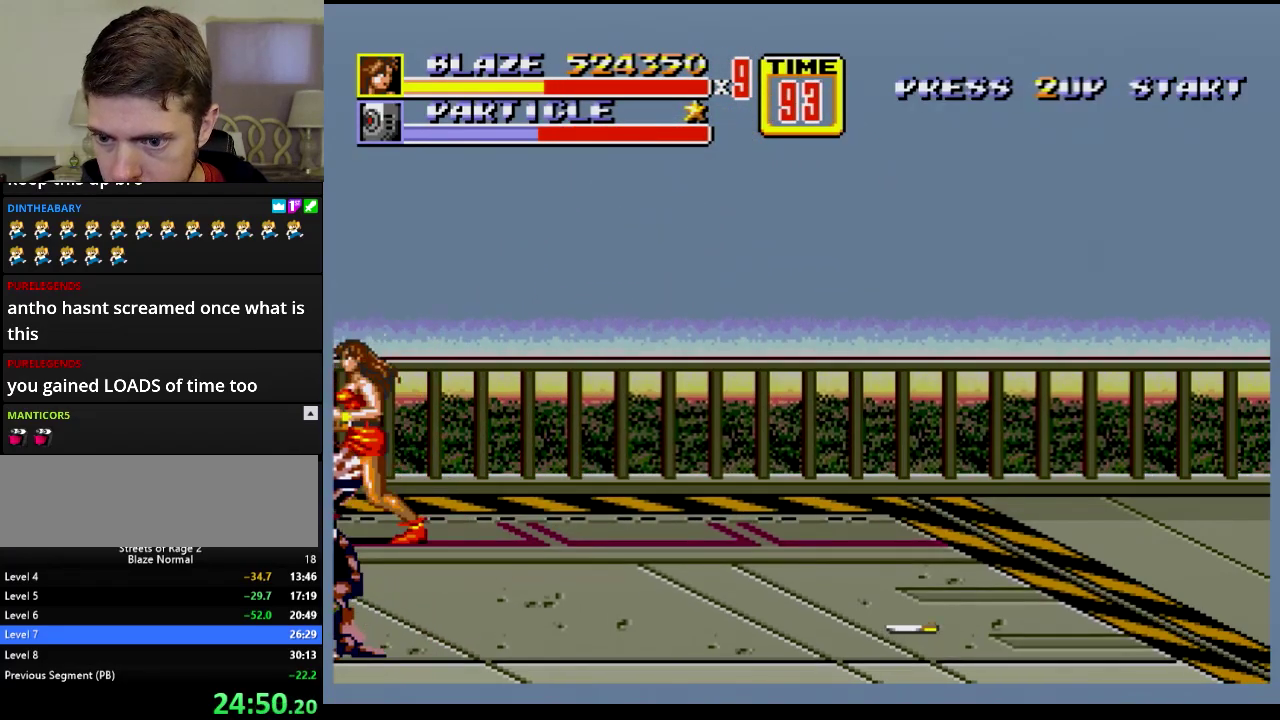
{"buttons": [], "events": [[83, "B", "down"], [83, "DPAD_LEFT", "up"], [133, "B", "up"], [300, "B", "down"], [484, "B", "up"]]}
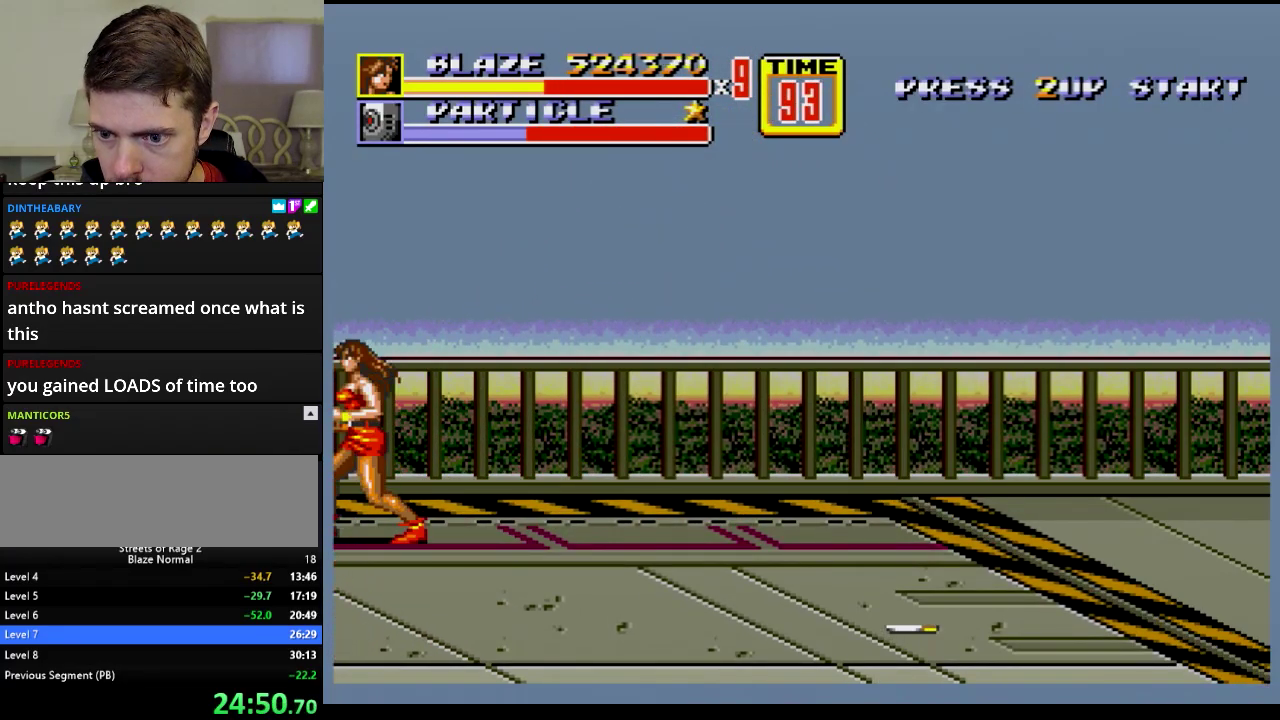
{"buttons": ["DPAD_LEFT"], "events": [[167, "B", "down"], [317, "B", "up"], [334, "DPAD_LEFT", "down"], [401, "A", "down"], [467, "A", "up"]]}
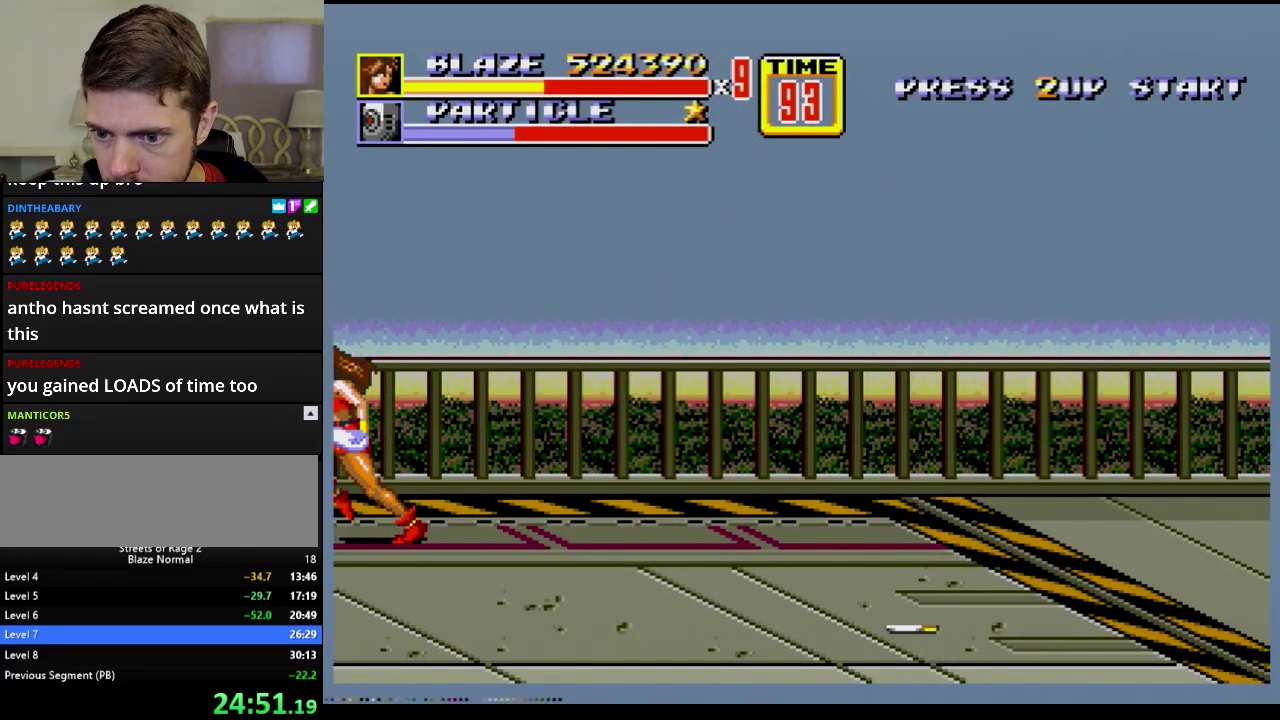
{"buttons": [], "events": [[17, "A", "down"], [250, "A", "up"], [334, "DPAD_LEFT", "up"]]}
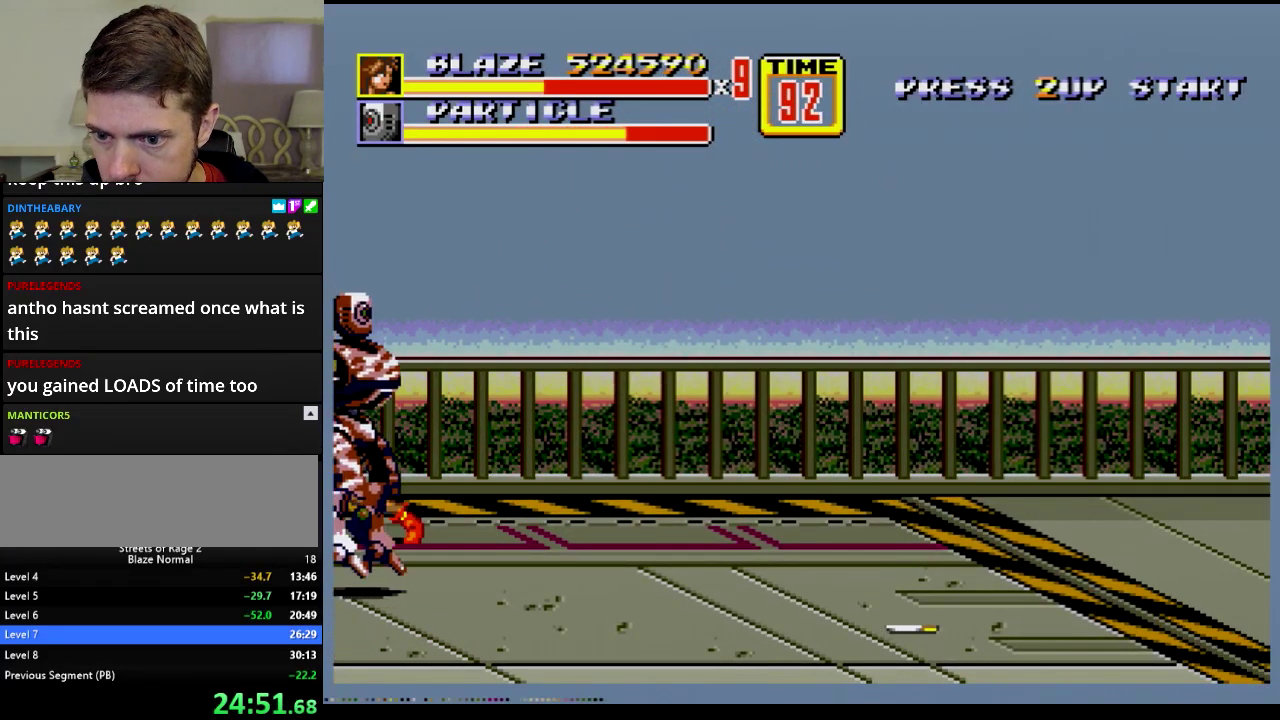
{"buttons": ["B"], "events": [[400, "B", "down"], [450, "B", "up"], [500, "B", "down"]]}
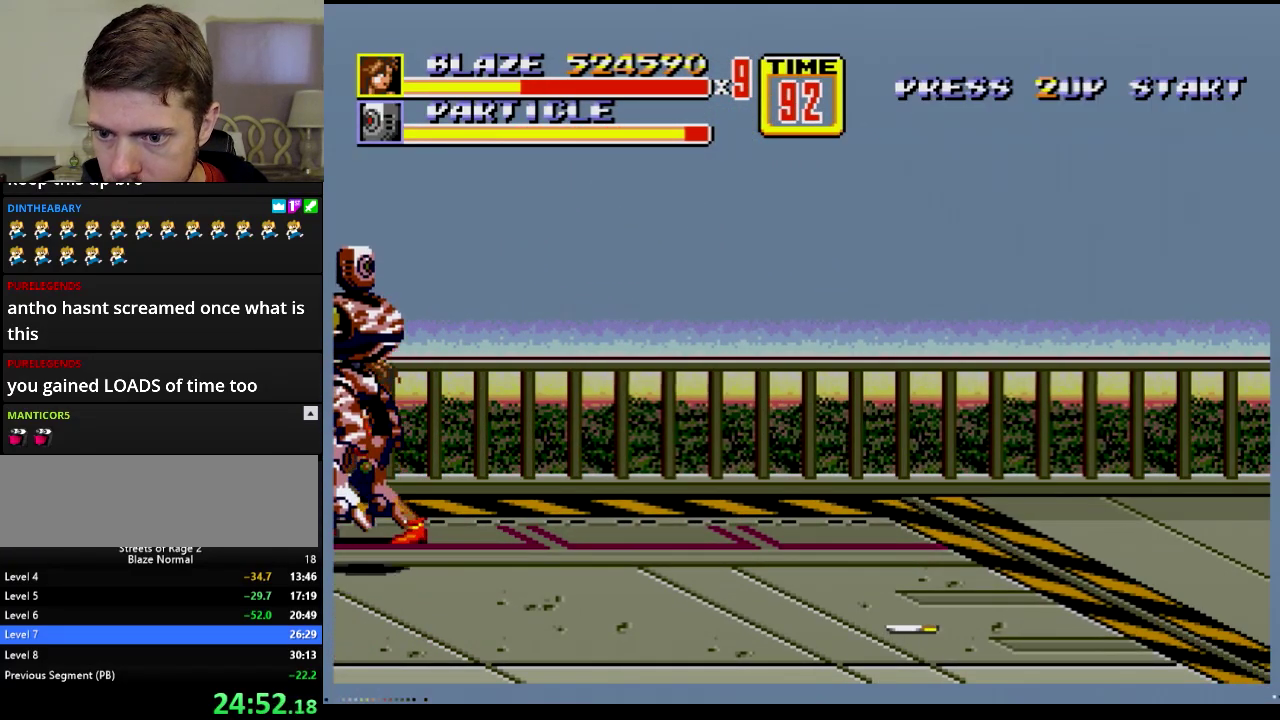
{"buttons": ["B"], "events": [[184, "B", "up"], [417, "B", "down"]]}
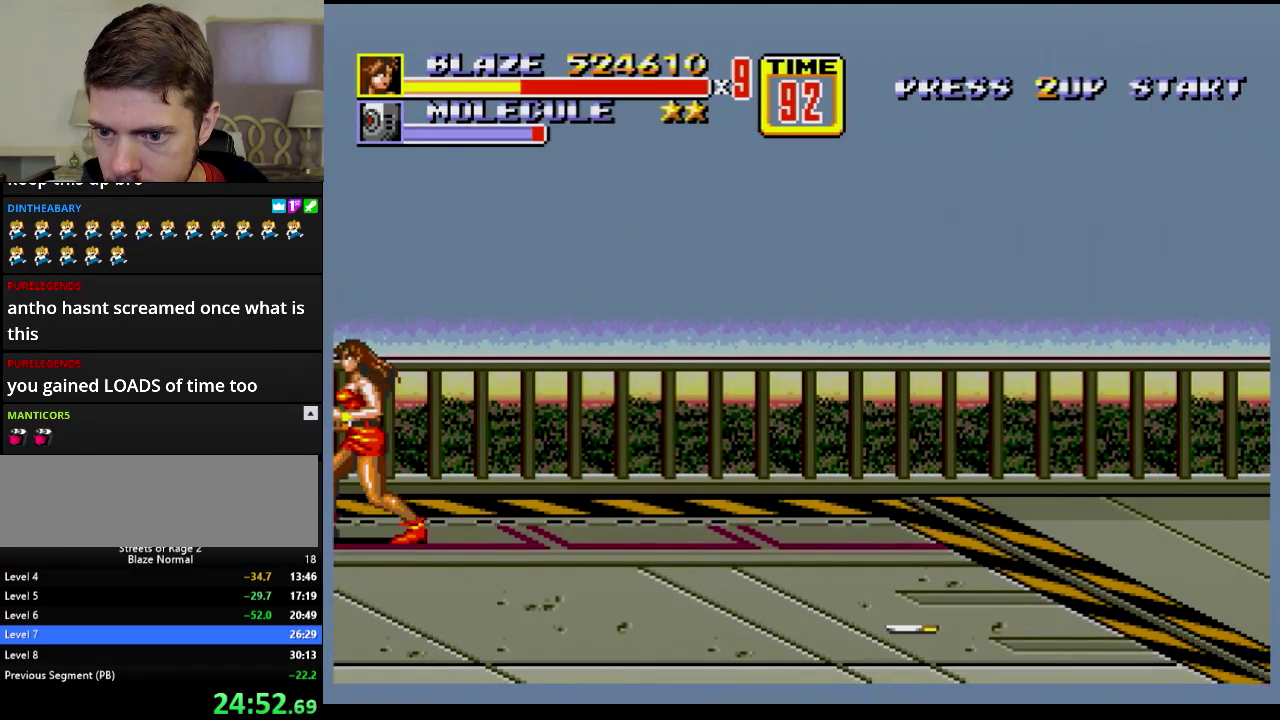
{"buttons": [], "events": [[16, "B", "up"], [150, "B", "down"], [467, "B", "up"]]}